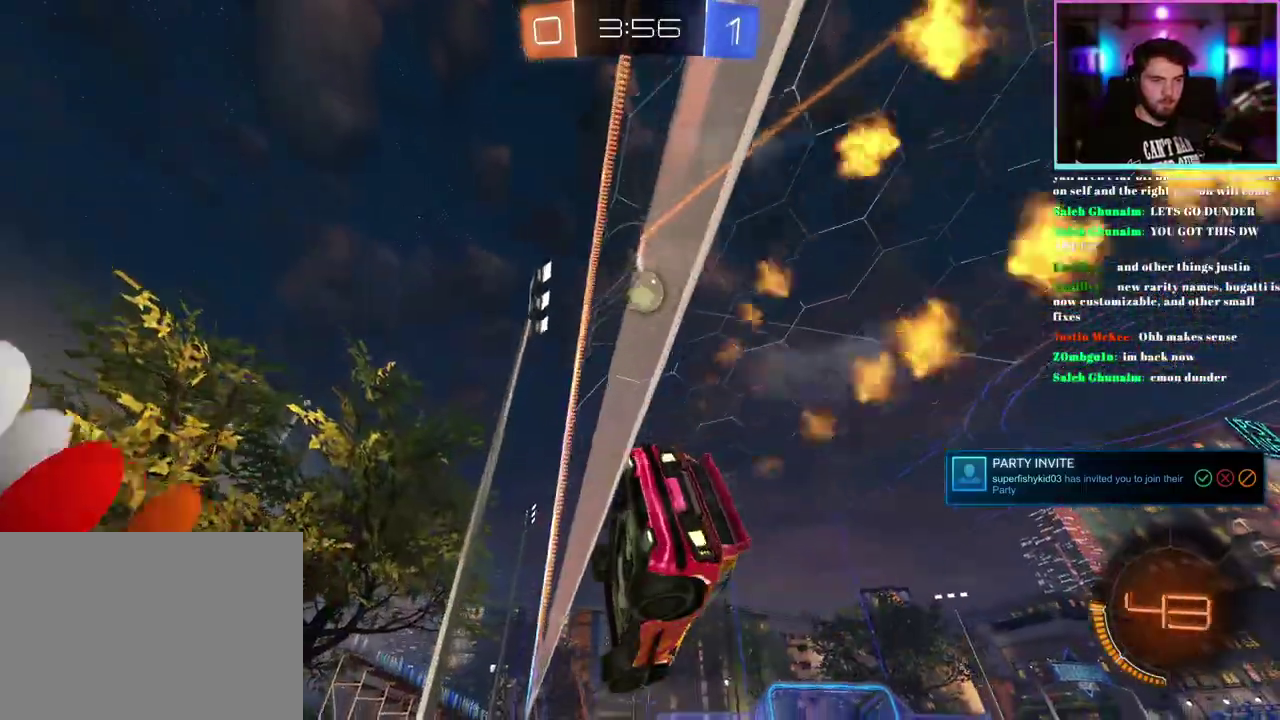
Gameplay with a controller (PlayStation layout); each line is a JSON object with the inputs held at the frame after it. "events" lists button and stick changes between this image and that frame as [ms after this image, input, new state], when the widget could be followed in between. This document gives stick clicks only as held states, not as events. Not read: right_stick.
{"buttons": ["R1", "R2"], "left_stick": "center", "events": [[83, "left_stick", "center"], [367, "R1", "down"], [367, "left_stick", "left"], [450, "left_stick", "center"]]}
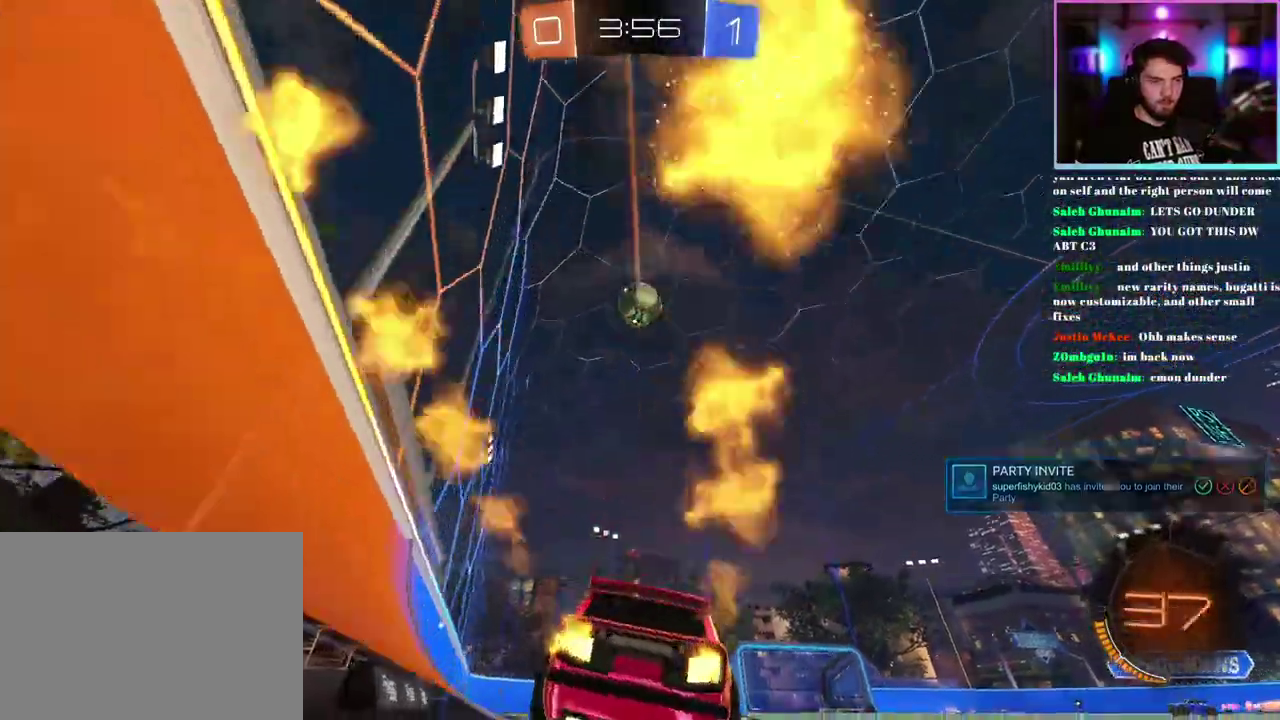
{"buttons": ["R2"], "left_stick": "center", "events": [[50, "R1", "up"]]}
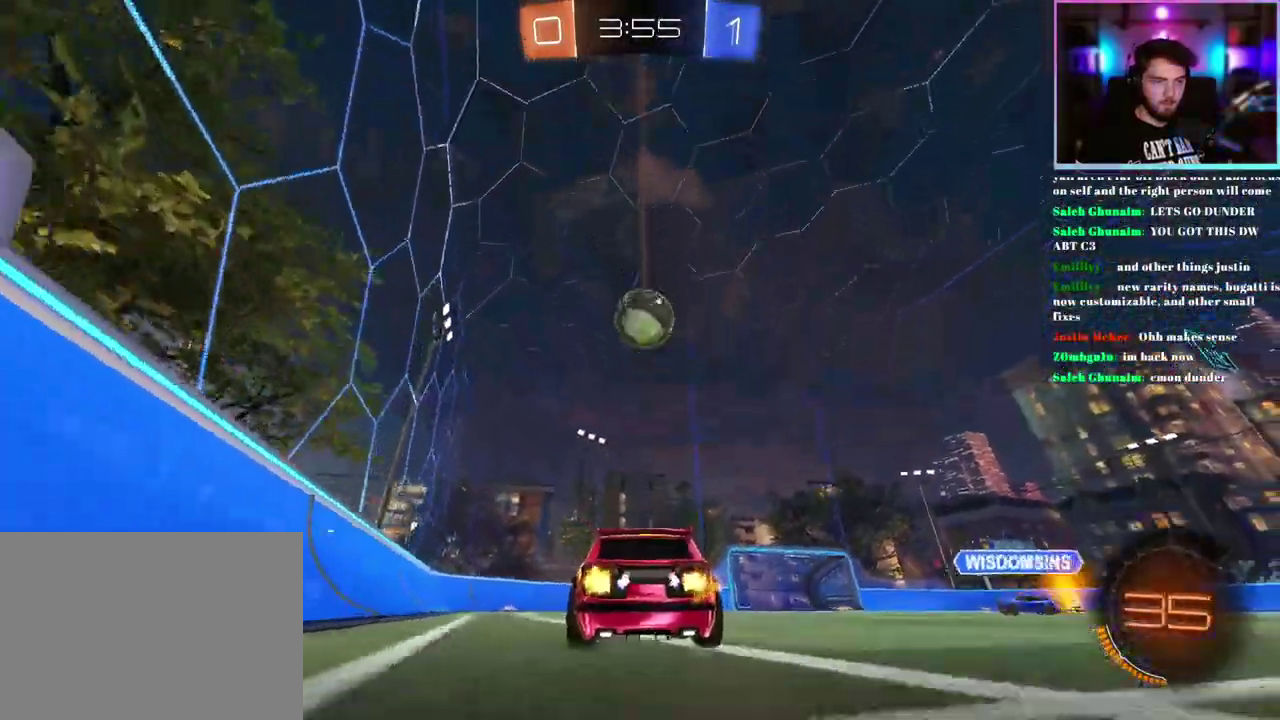
{"buttons": ["R2"], "left_stick": "right", "events": [[117, "R1", "down"], [150, "left_stick", "down"], [250, "left_stick", "center"], [267, "R1", "up"], [433, "left_stick", "right"]]}
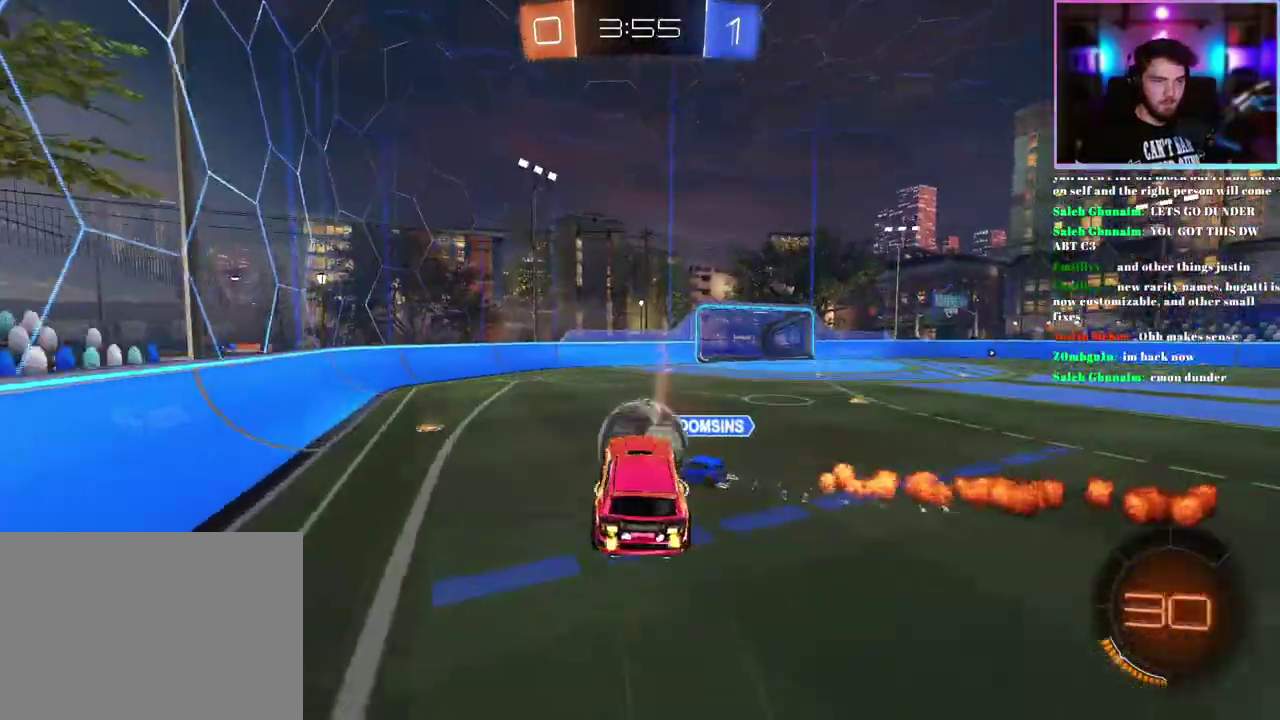
{"buttons": ["R2"], "left_stick": "down-right", "events": [[67, "R1", "down"], [133, "L1", "down"], [133, "left_stick", "up-left"], [217, "R1", "up"], [317, "left_stick", "down"], [367, "L1", "up"], [417, "left_stick", "down-right"]]}
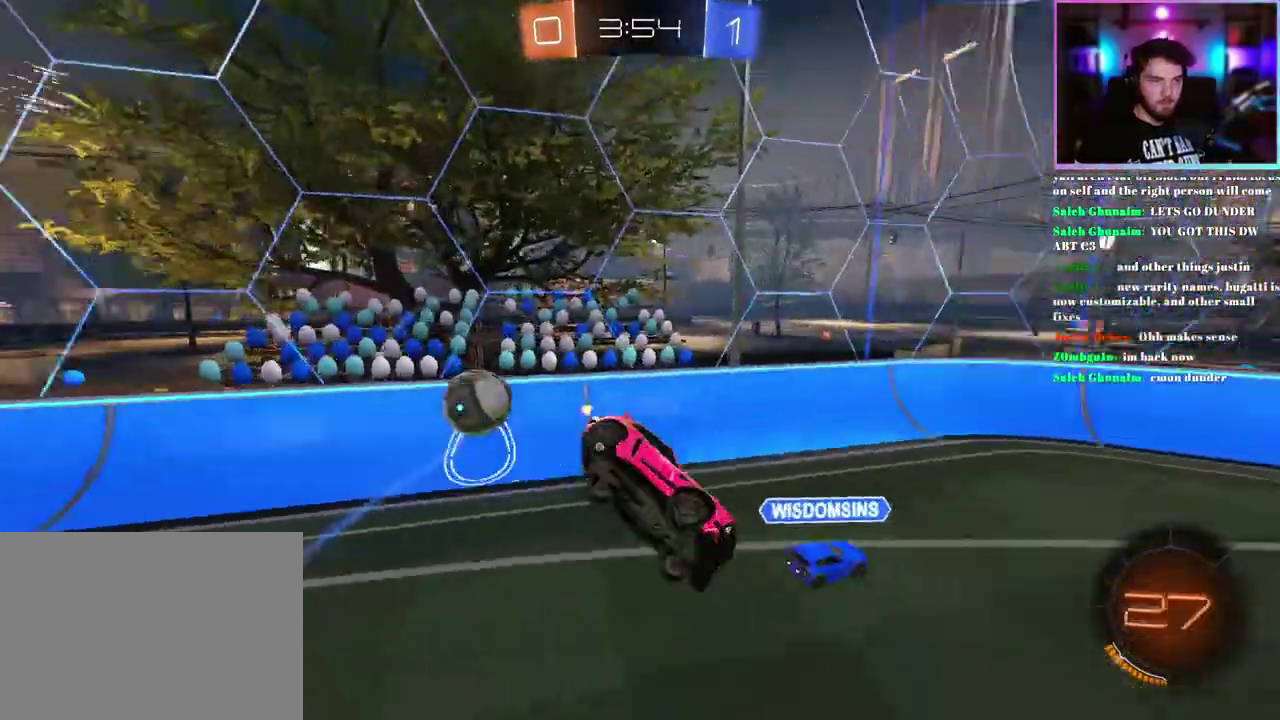
{"buttons": ["L1", "R2"], "left_stick": "center", "events": [[50, "L1", "down"], [83, "left_stick", "center"]]}
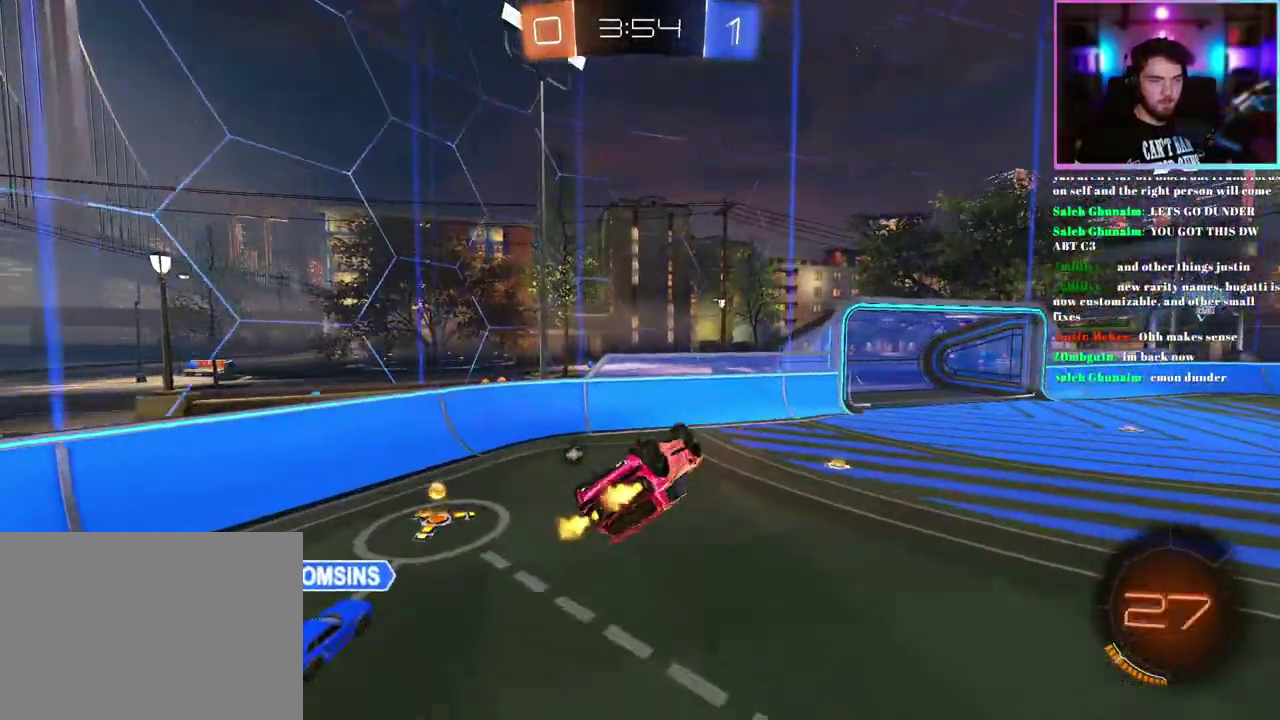
{"buttons": ["R2"], "left_stick": "left", "events": [[100, "L1", "up"], [217, "TRIANGLE", "down"], [283, "TRIANGLE", "up"], [383, "left_stick", "left"], [433, "L1", "down"], [500, "L1", "up"]]}
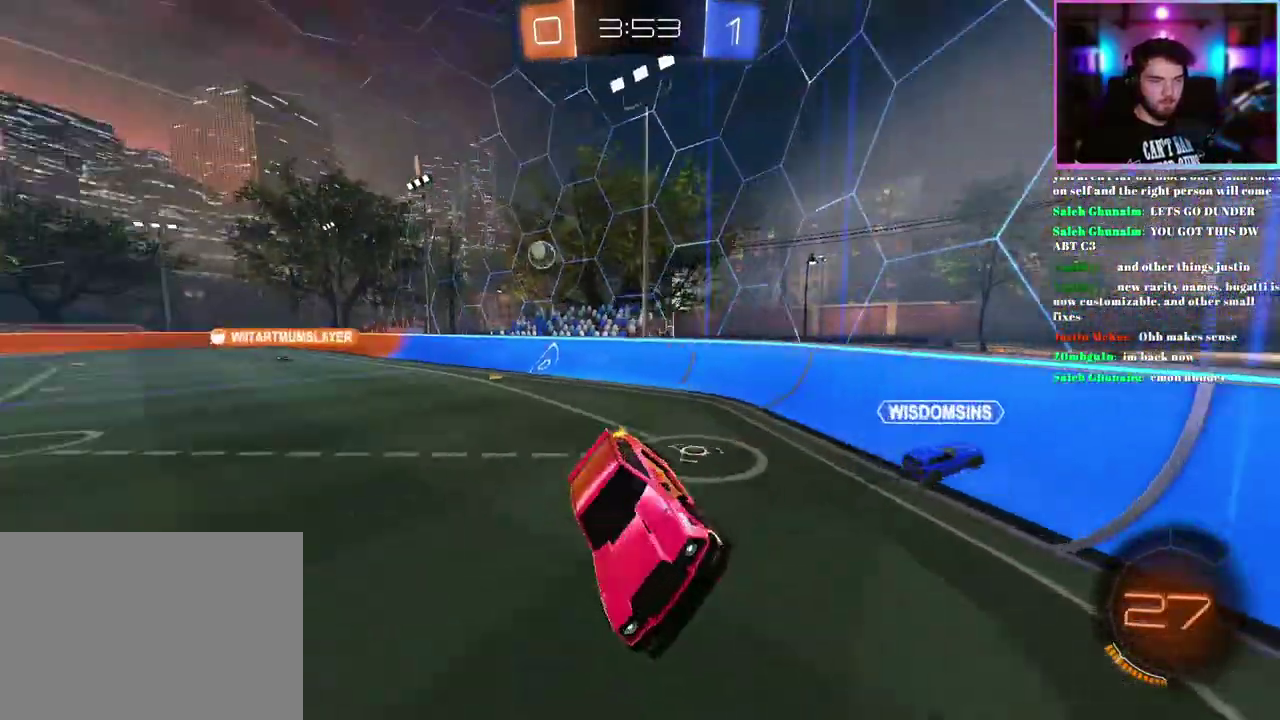
{"buttons": ["R2"], "left_stick": "left", "events": []}
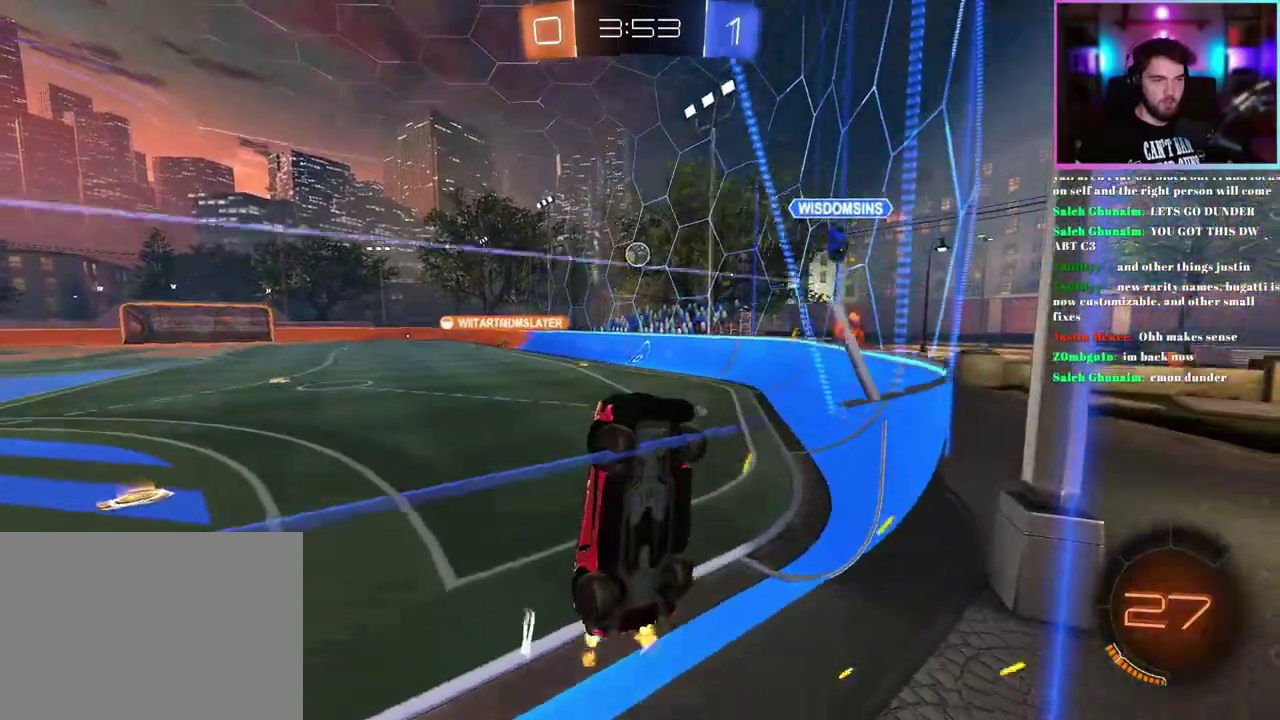
{"buttons": ["R2"], "left_stick": "left", "events": [[200, "SQUARE", "down"], [333, "SQUARE", "up"]]}
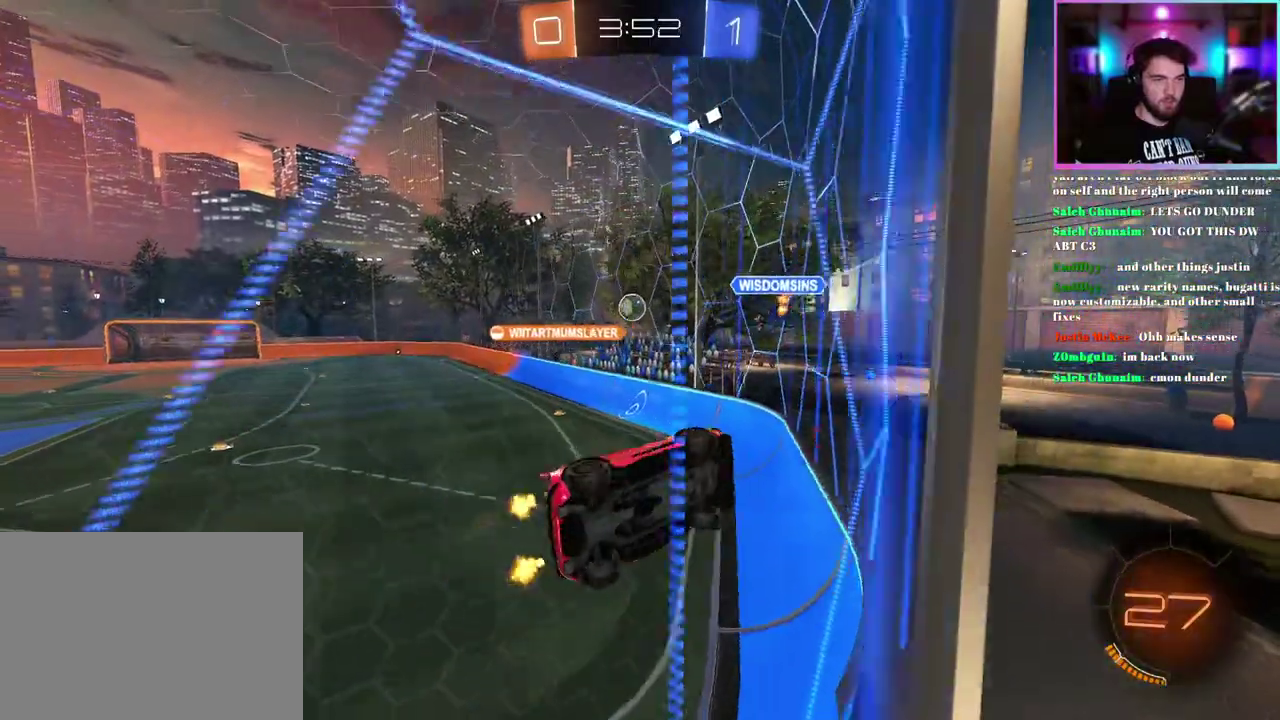
{"buttons": ["R2"], "left_stick": "left", "events": [[167, "R1", "down"], [250, "left_stick", "up-left"], [317, "left_stick", "left"], [400, "R1", "up"]]}
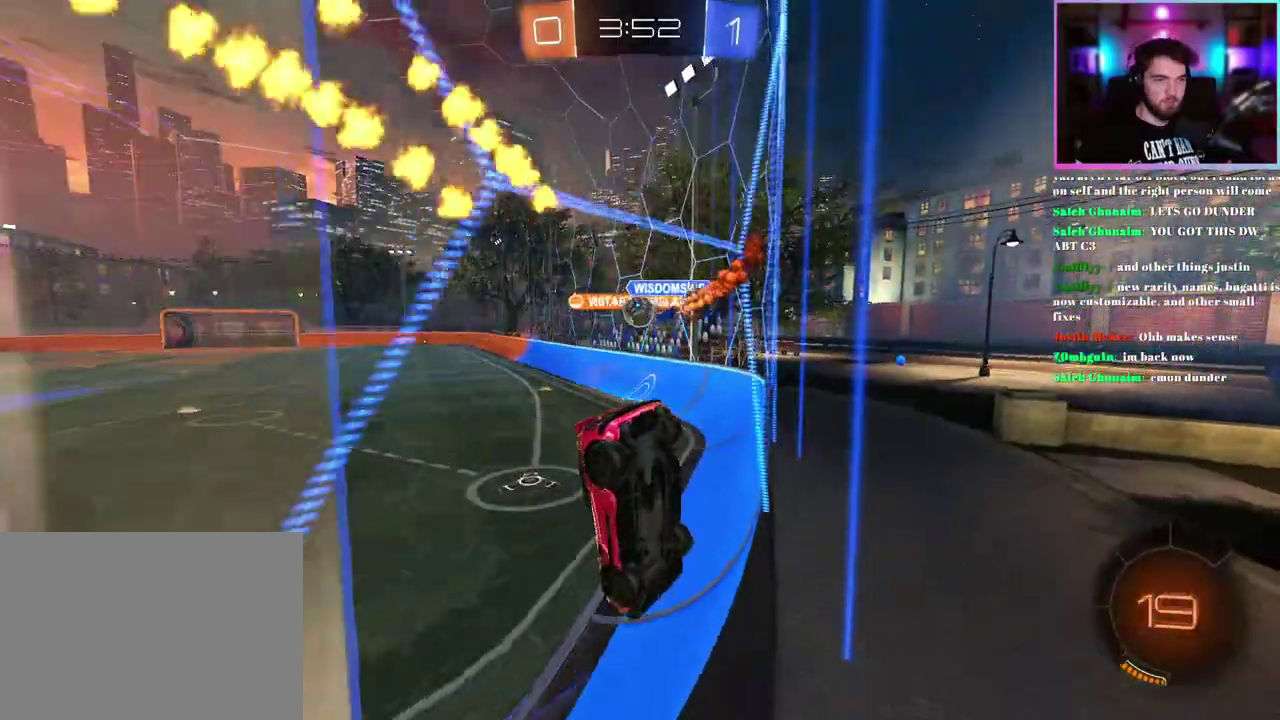
{"buttons": ["R2"], "left_stick": "right", "events": [[217, "left_stick", "center"], [300, "left_stick", "left"], [400, "left_stick", "center"], [467, "left_stick", "right"]]}
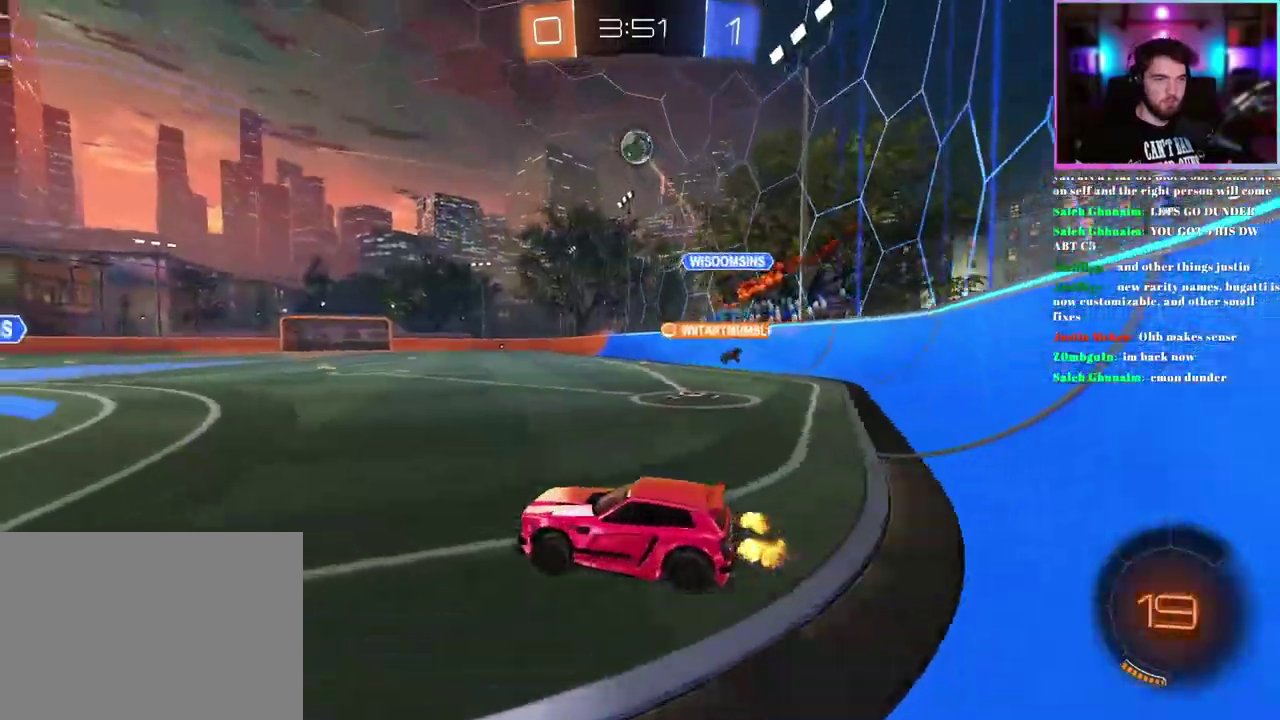
{"buttons": ["R2"], "left_stick": "center", "events": [[150, "left_stick", "center"], [317, "left_stick", "down-right"], [433, "left_stick", "center"]]}
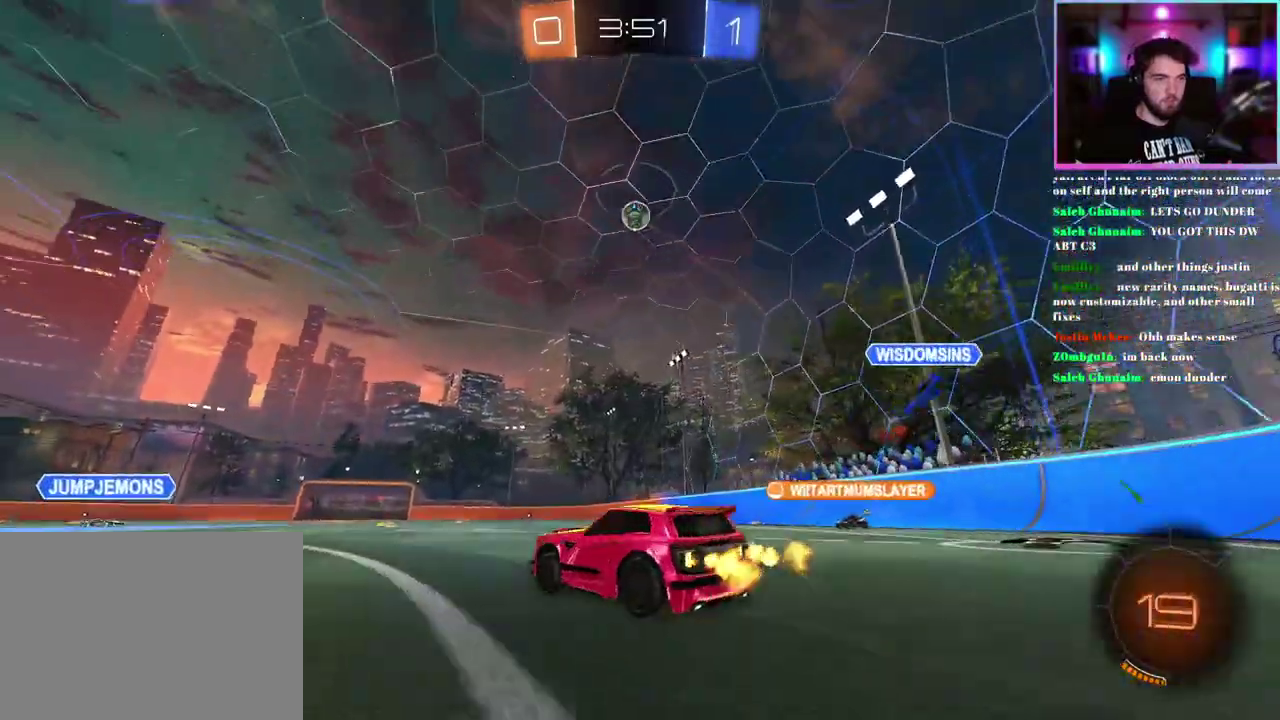
{"buttons": ["R2"], "left_stick": "center", "events": []}
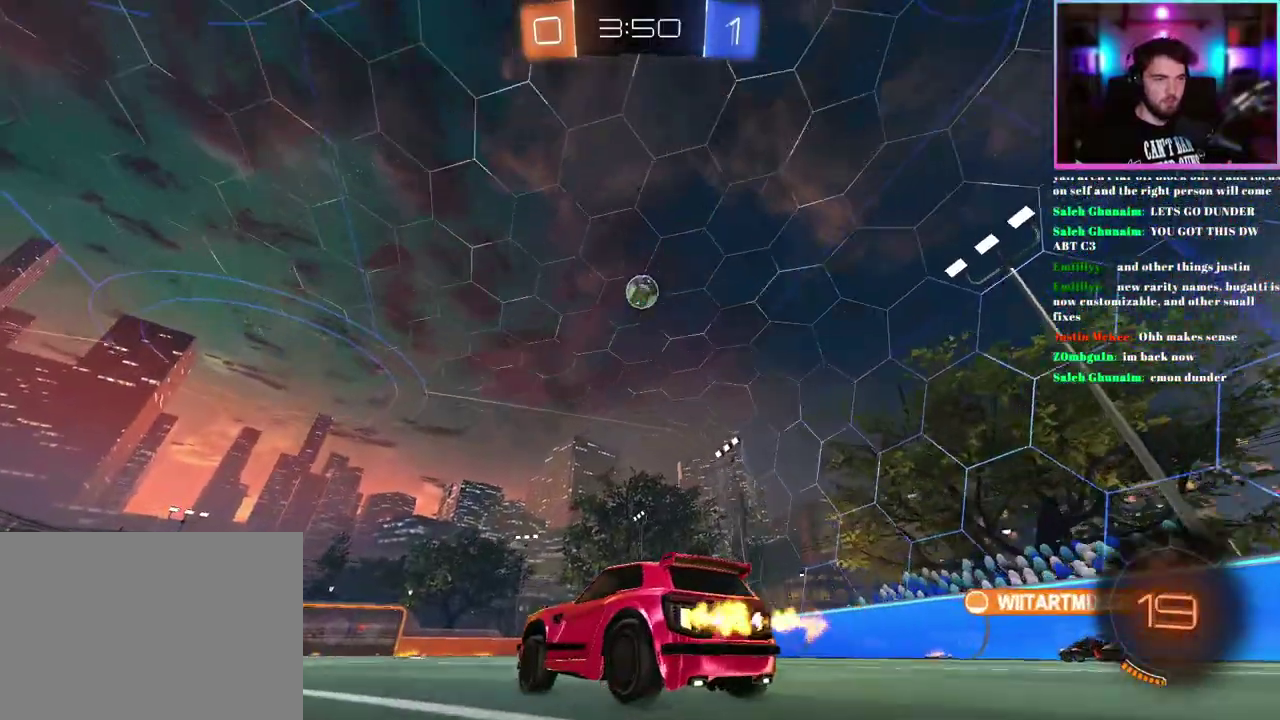
{"buttons": ["R2"], "left_stick": "center", "events": [[83, "R2", "up"], [150, "R2", "down"], [300, "left_stick", "right"], [383, "left_stick", "center"]]}
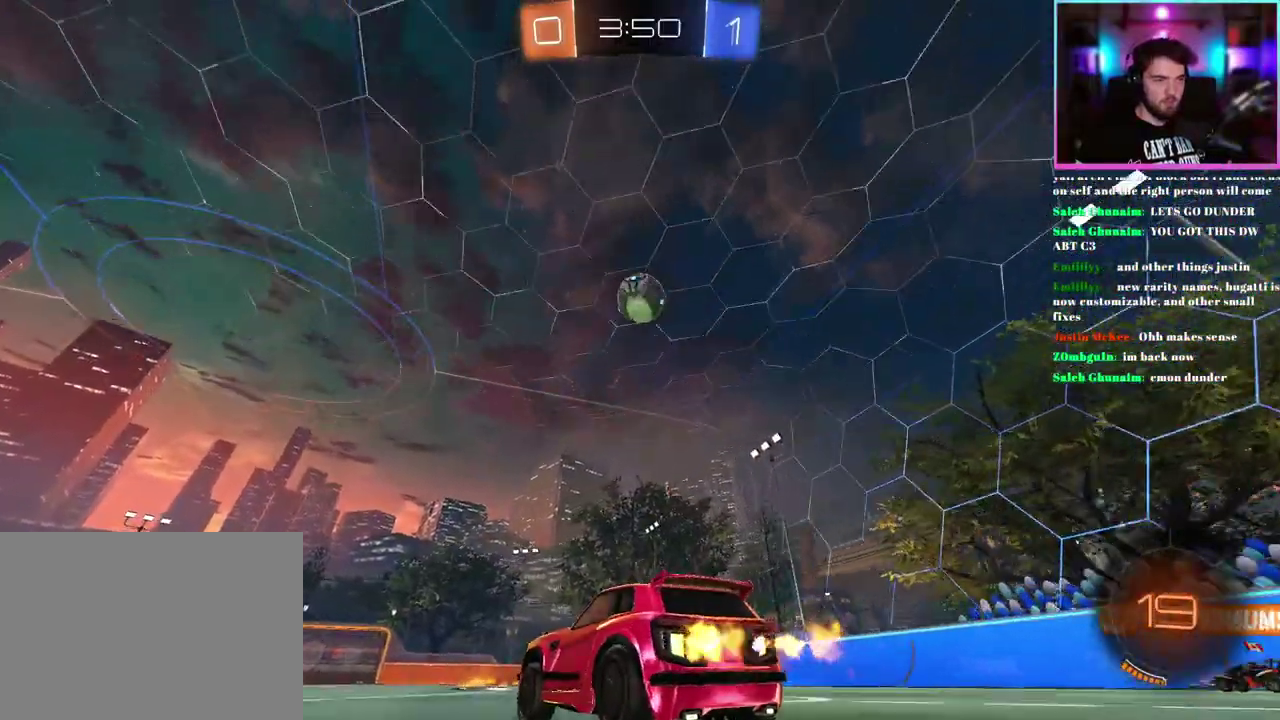
{"buttons": ["R2"], "left_stick": "center", "events": [[167, "R1", "down"], [483, "R1", "up"]]}
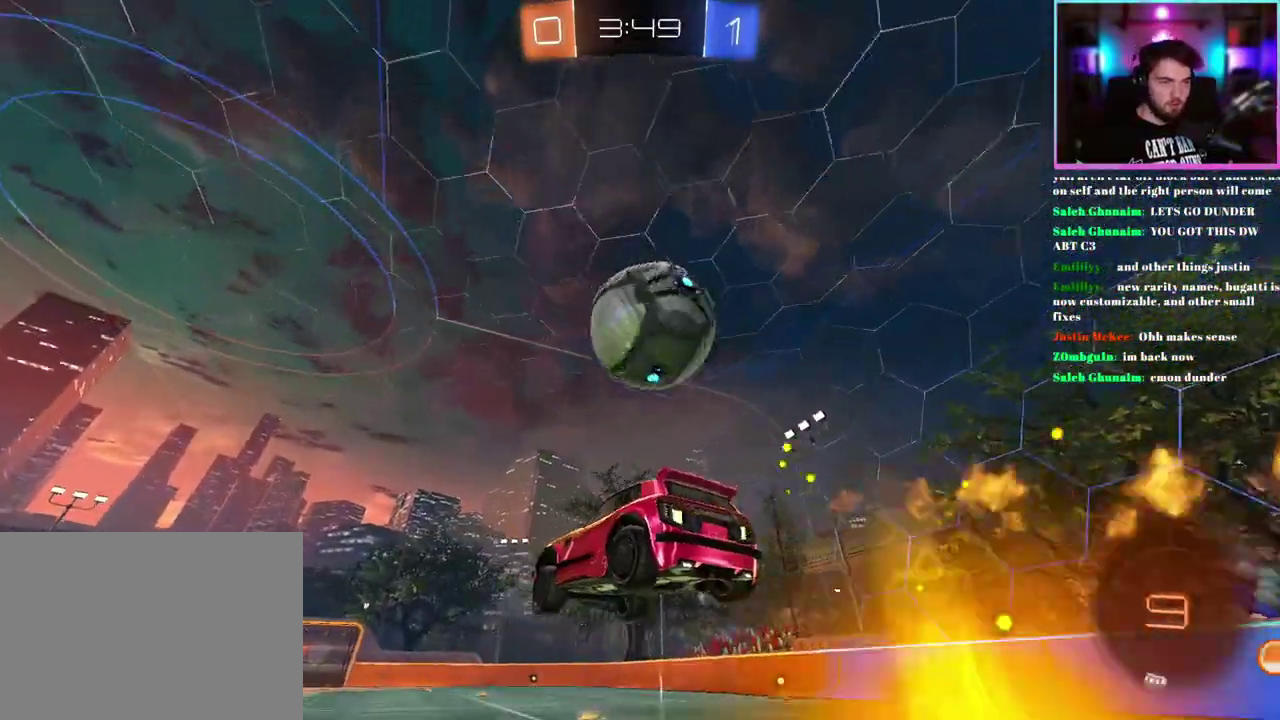
{"buttons": ["R2"], "left_stick": "center", "events": []}
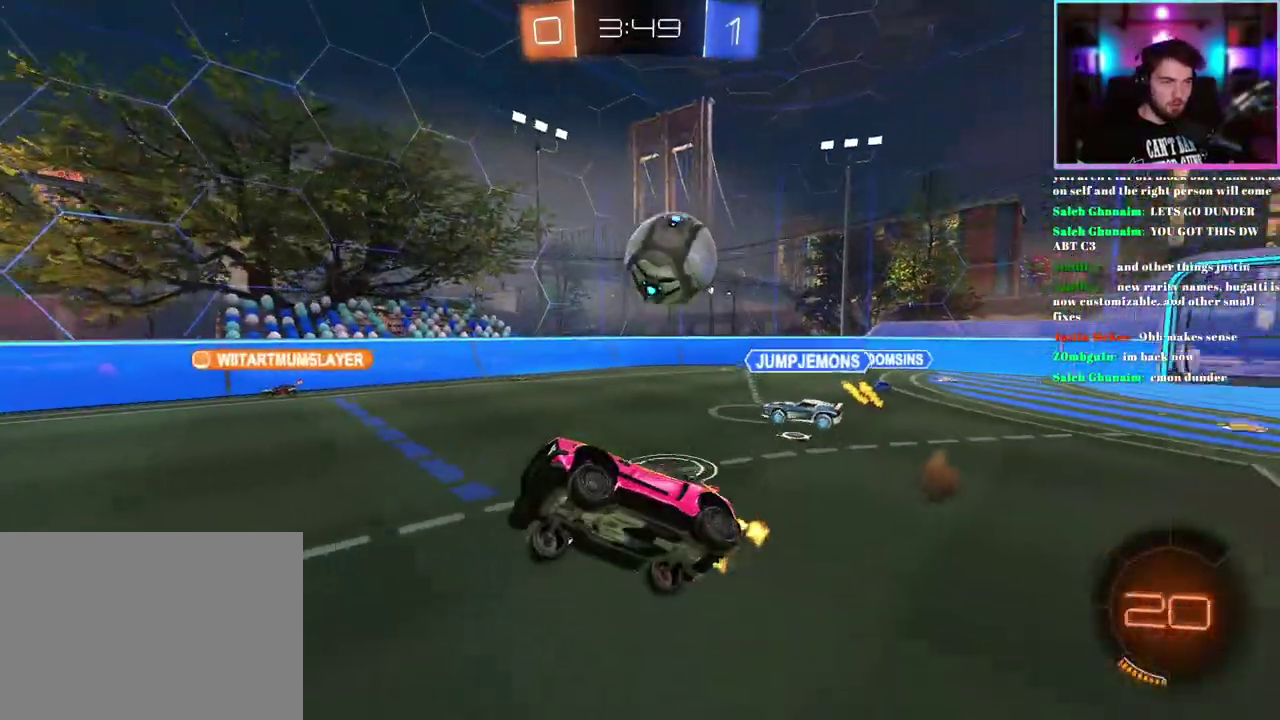
{"buttons": ["R2"], "left_stick": "center", "events": [[117, "left_stick", "up"], [133, "L1", "down"], [250, "L1", "up"], [267, "left_stick", "center"]]}
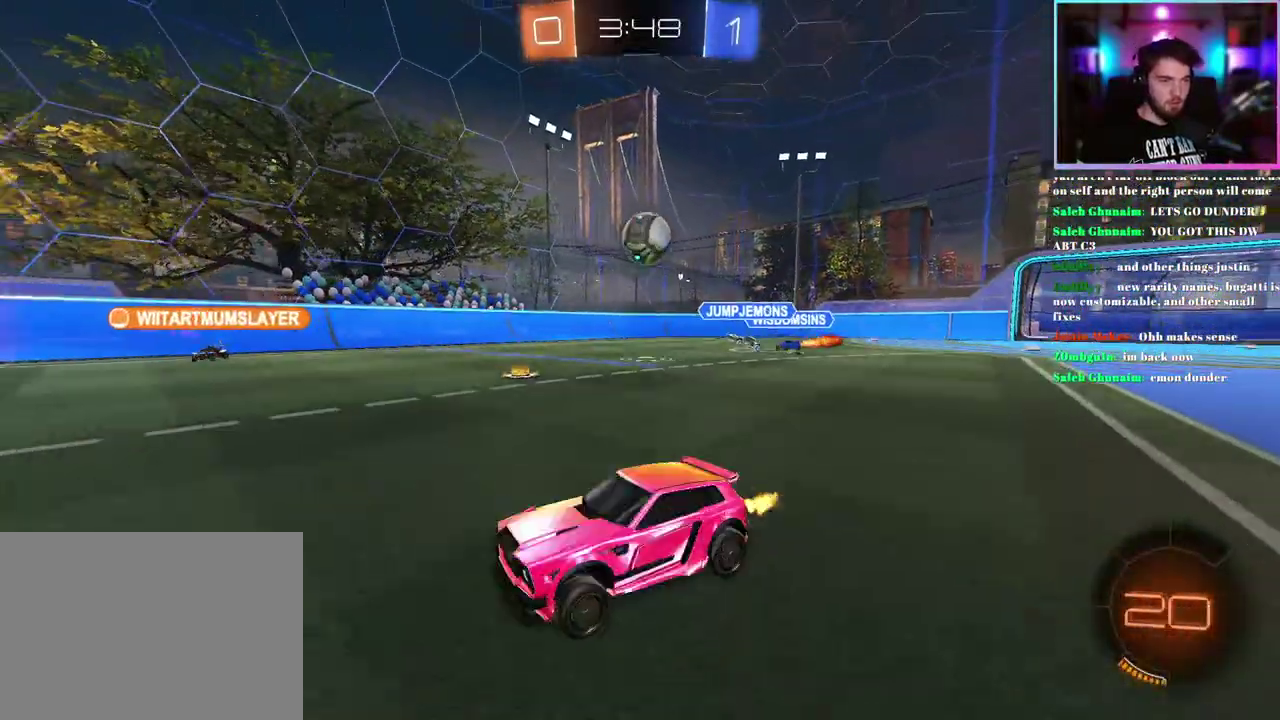
{"buttons": ["R2"], "left_stick": "center", "events": [[117, "left_stick", "up-left"], [250, "left_stick", "center"]]}